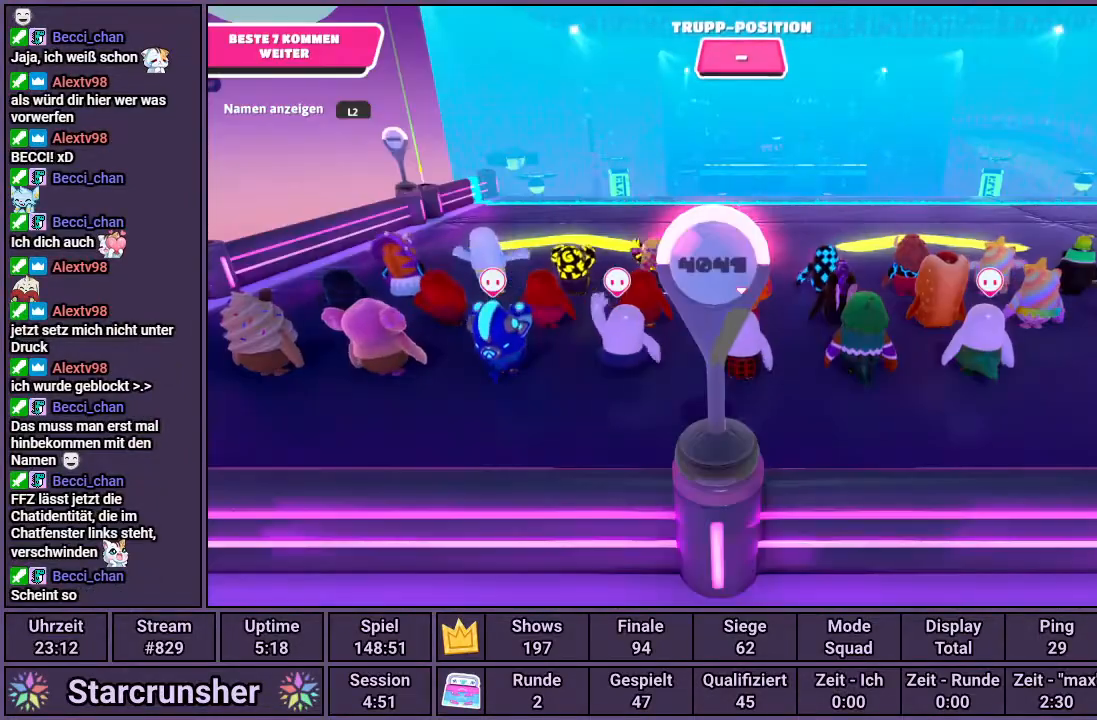
Gameplay with a controller (PlayStation layout); each line is a JSON object with the inputs held at the frame after it. "events" lists button and stick changes between this image and that frame as [ms after this image, input, new state], when the widget could be followed in between.
{"buttons": [], "left_stick": "center", "right_stick": "up", "events": [[383, "right_stick", "up"]]}
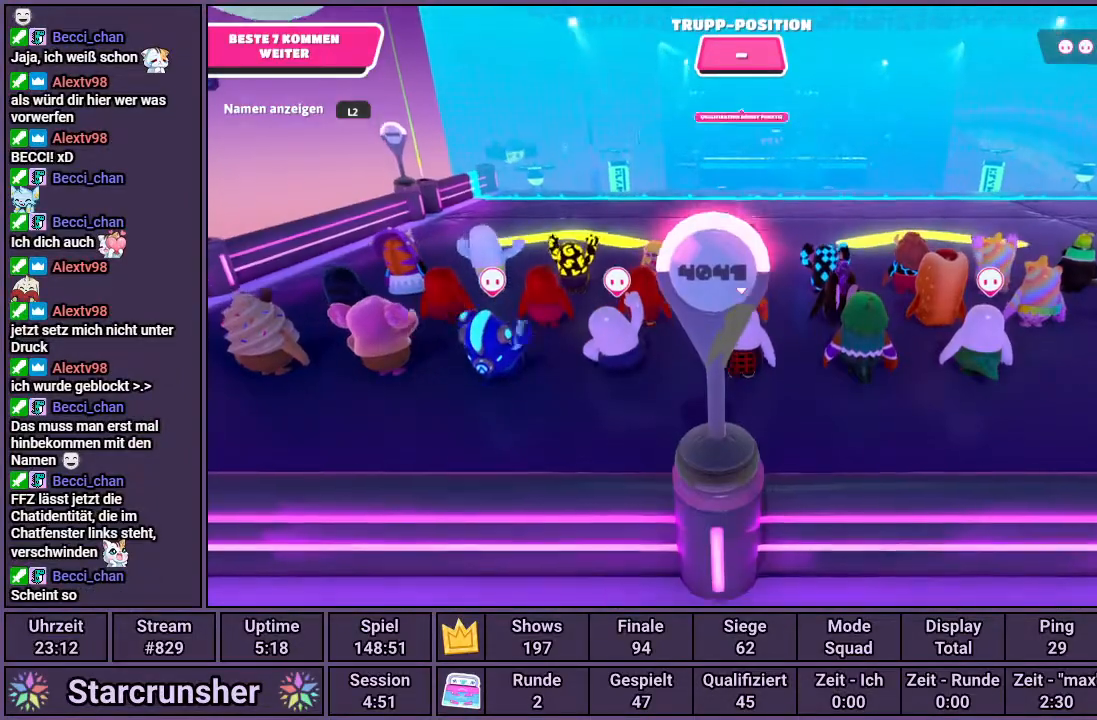
{"buttons": [], "left_stick": "center", "right_stick": "center", "events": [[333, "right_stick", "center"]]}
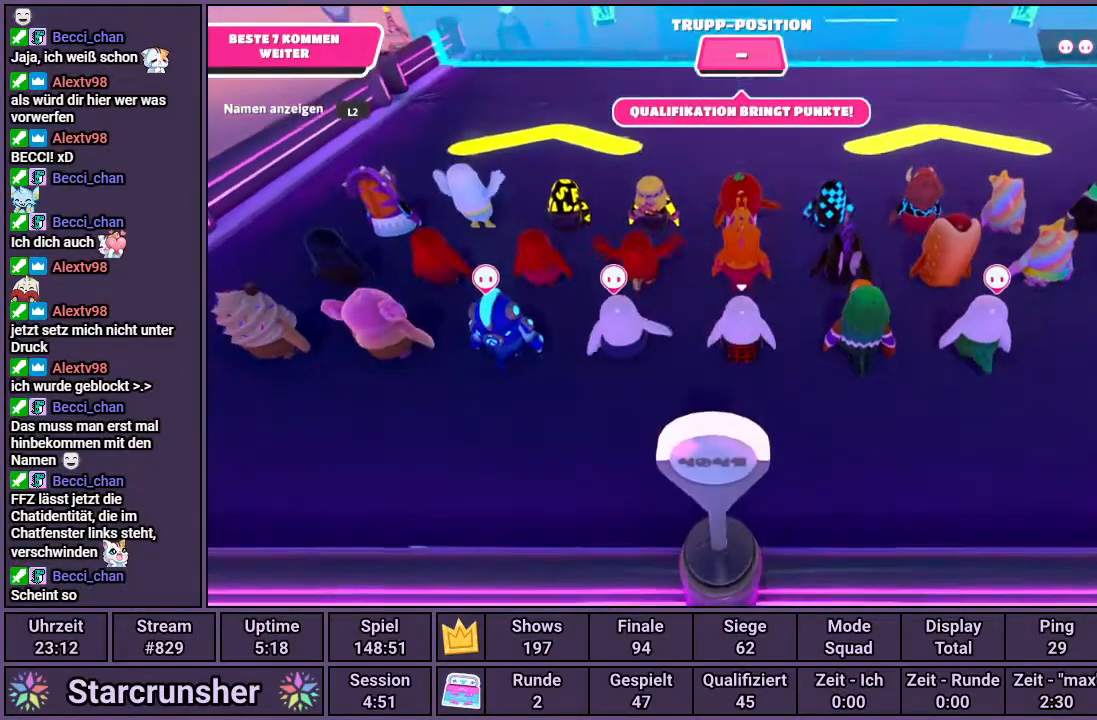
{"buttons": [], "left_stick": "center", "right_stick": "center", "events": []}
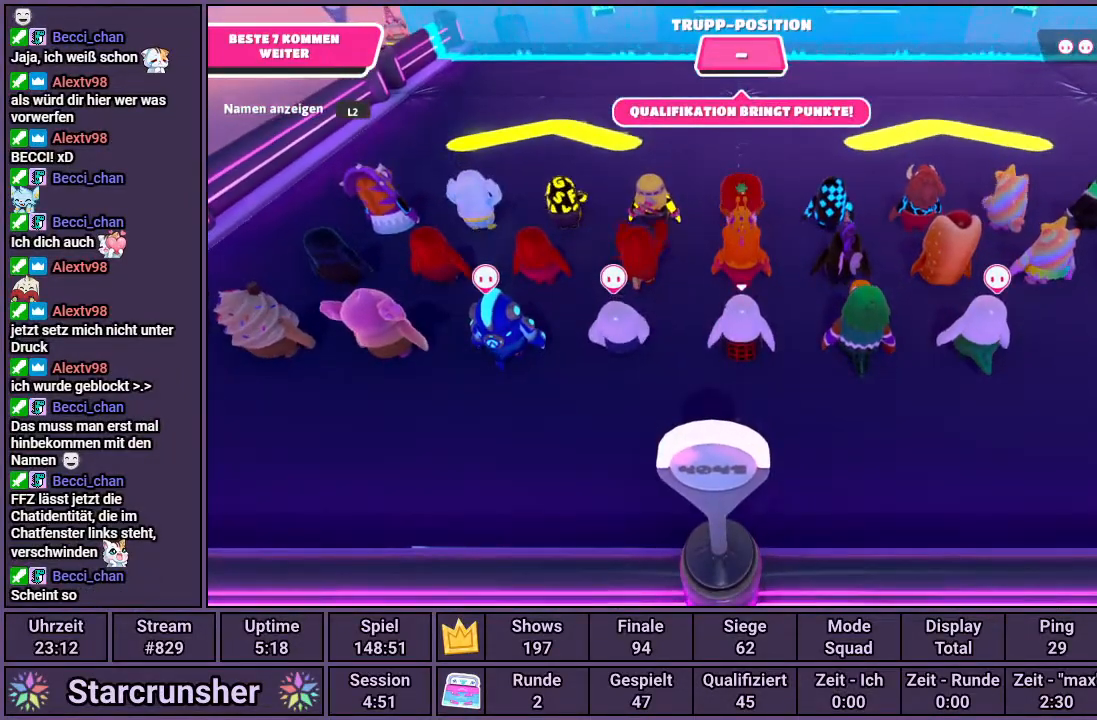
{"buttons": [], "left_stick": "center", "right_stick": "center", "events": [[233, "right_stick", "down"], [483, "right_stick", "center"]]}
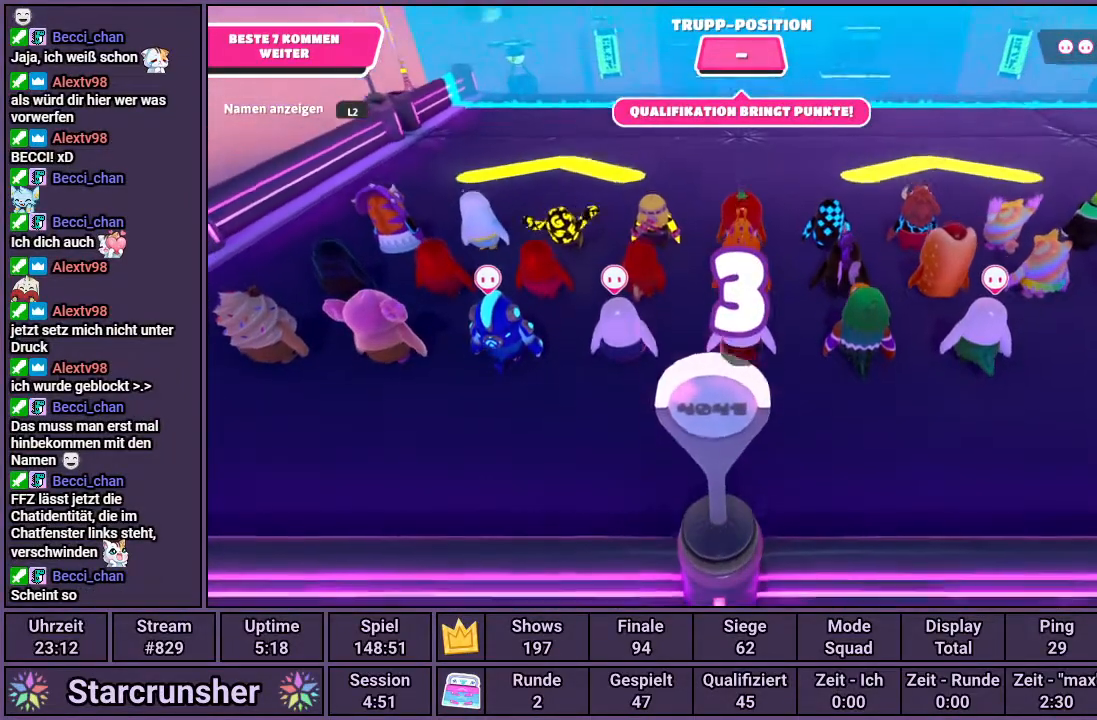
{"buttons": [], "left_stick": "center", "right_stick": "center", "events": []}
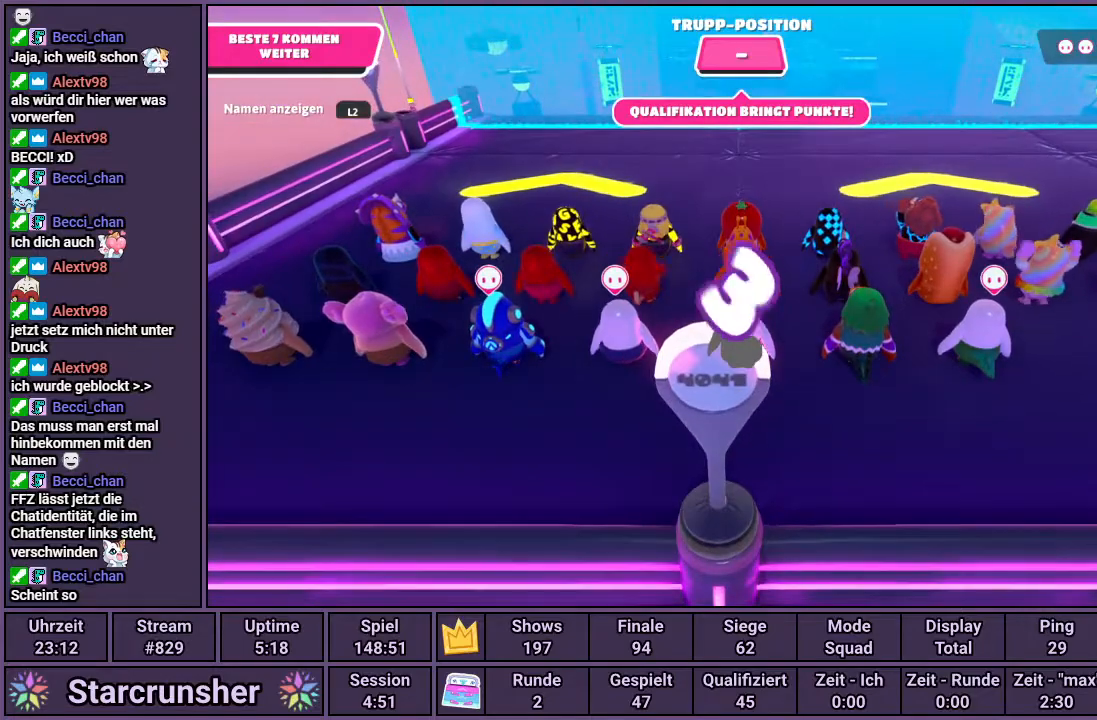
{"buttons": [], "left_stick": "center", "right_stick": "center", "events": [[267, "right_stick", "up"], [483, "right_stick", "center"]]}
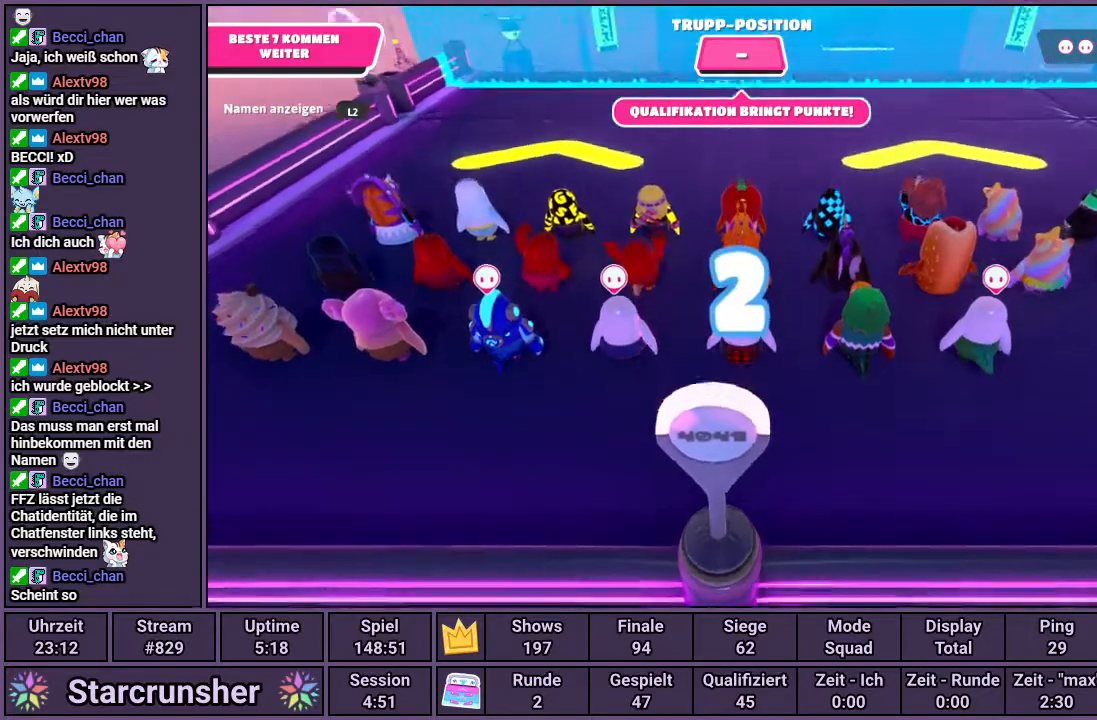
{"buttons": [], "left_stick": "center", "right_stick": "center", "events": []}
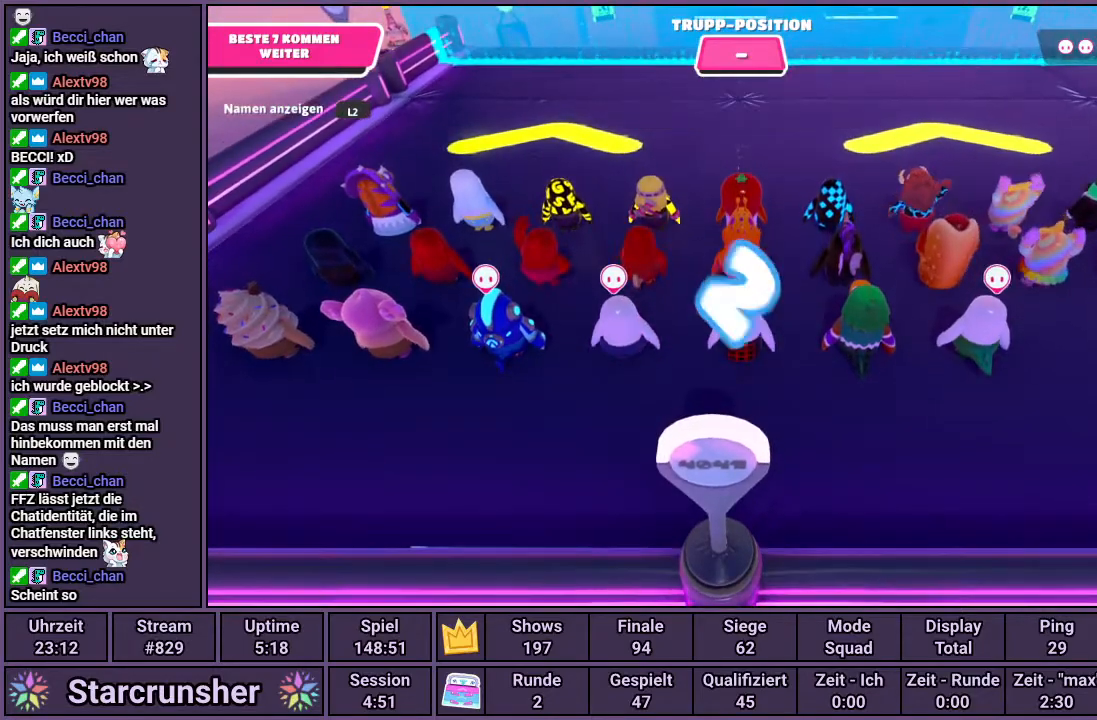
{"buttons": [], "left_stick": "up", "right_stick": "center", "events": [[33, "left_stick", "up"], [250, "right_stick", "down"], [433, "right_stick", "center"]]}
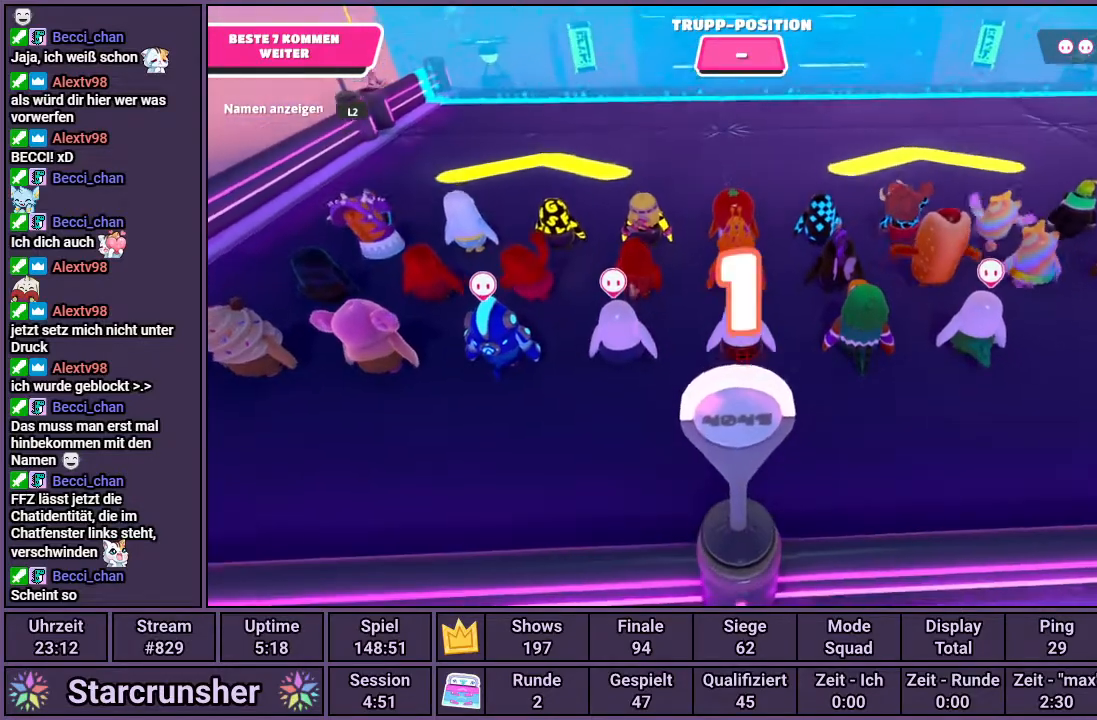
{"buttons": [], "left_stick": "up", "right_stick": "center", "events": []}
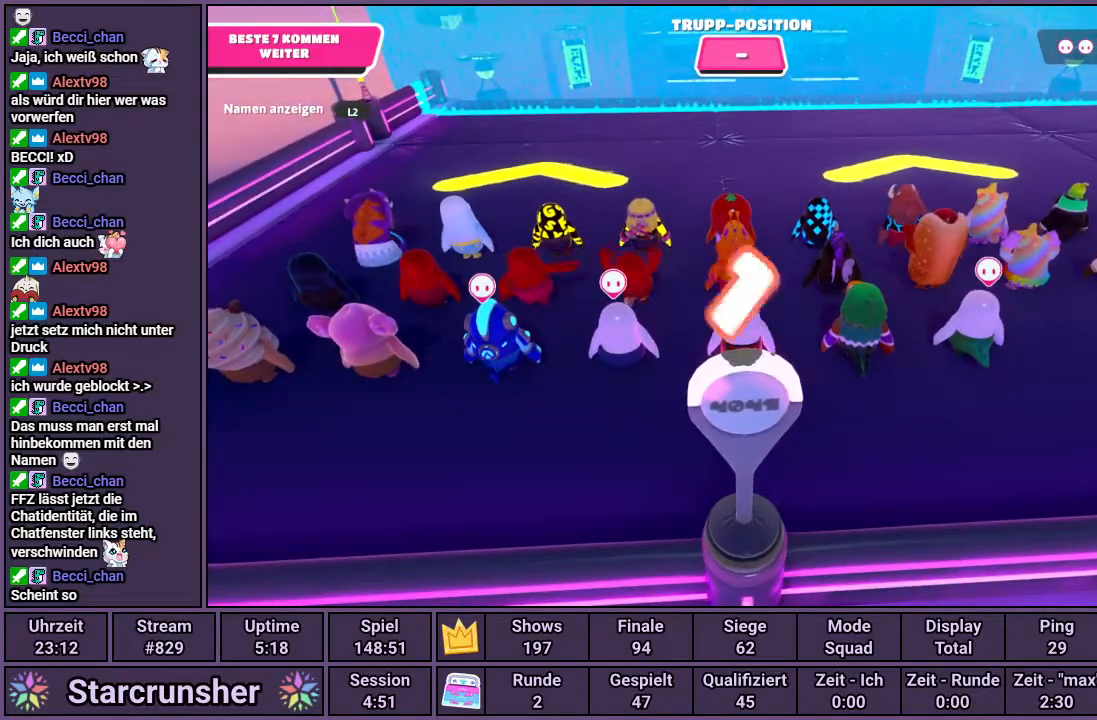
{"buttons": [], "left_stick": "up", "right_stick": "center", "events": []}
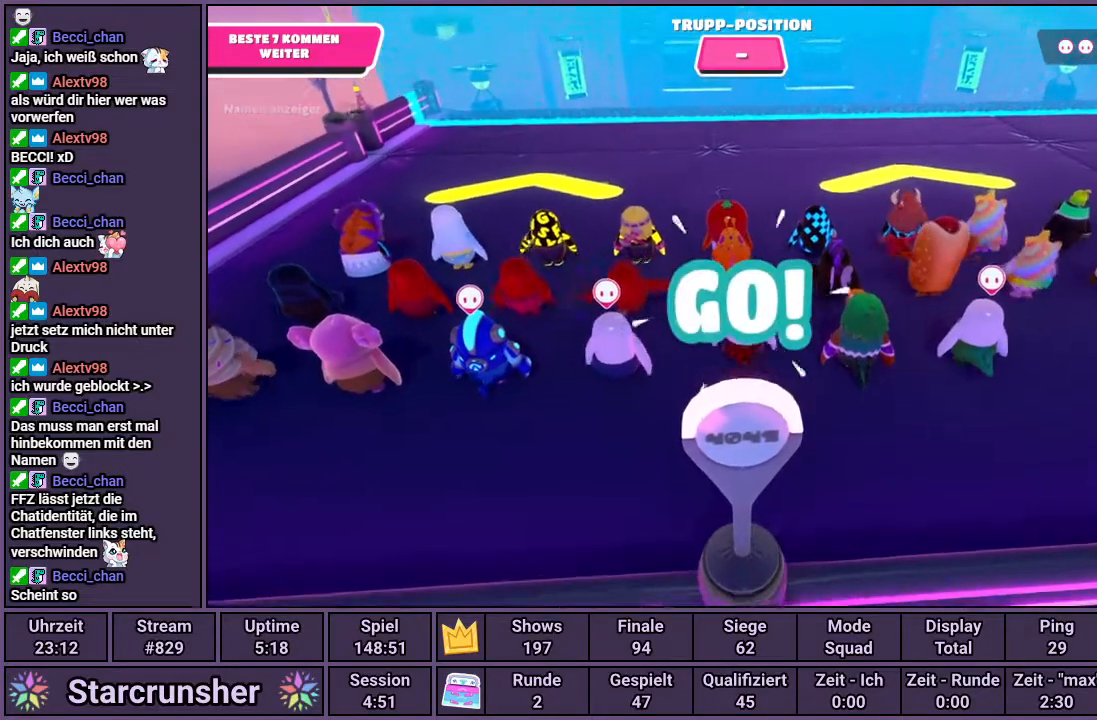
{"buttons": [], "left_stick": "up", "right_stick": "center", "events": []}
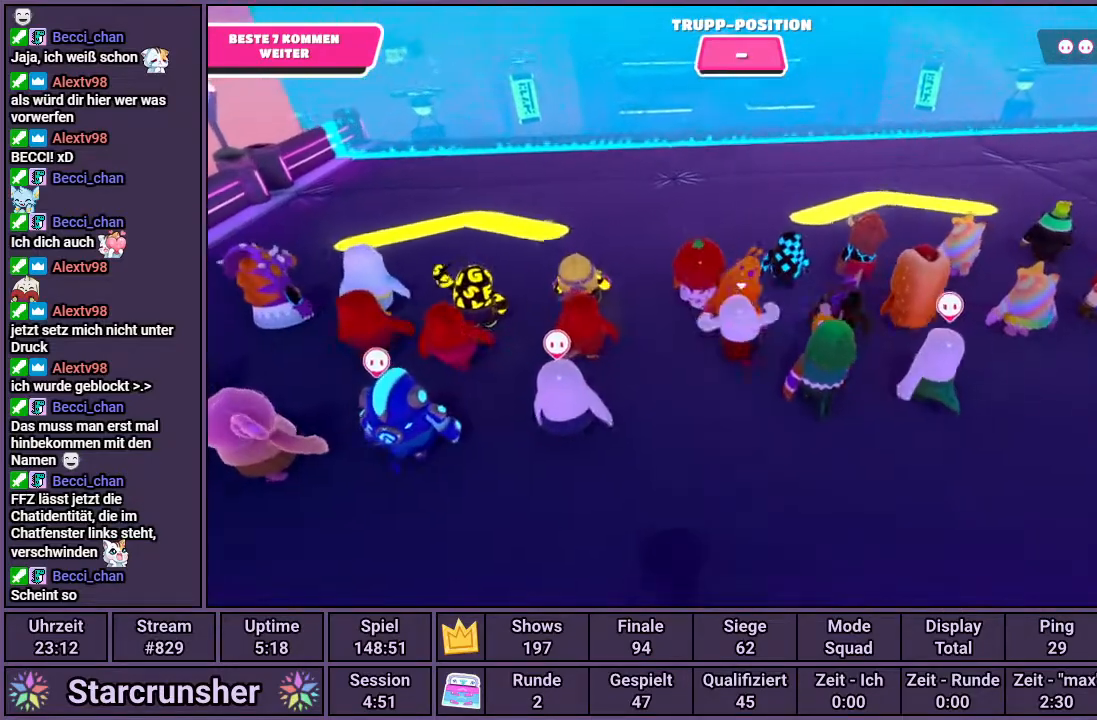
{"buttons": [], "left_stick": "up", "right_stick": "up-left", "events": [[450, "right_stick", "up-left"]]}
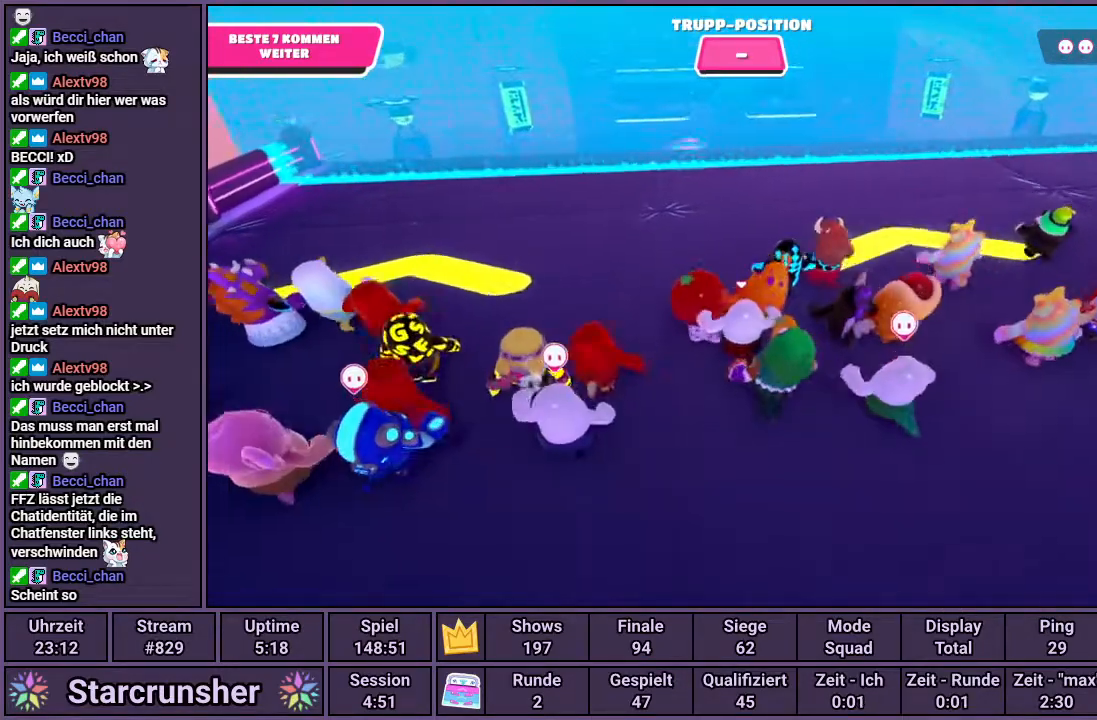
{"buttons": [], "left_stick": "up", "right_stick": "center", "events": [[167, "right_stick", "center"]]}
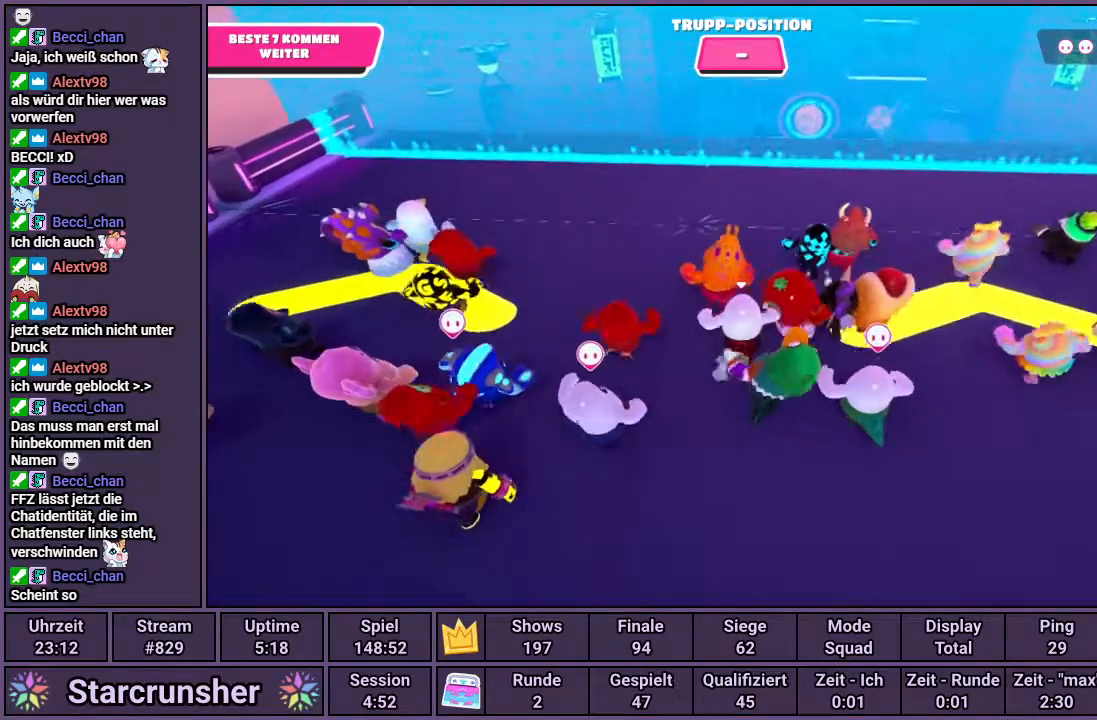
{"buttons": [], "left_stick": "up", "right_stick": "center", "events": [[83, "right_stick", "up"], [233, "right_stick", "center"]]}
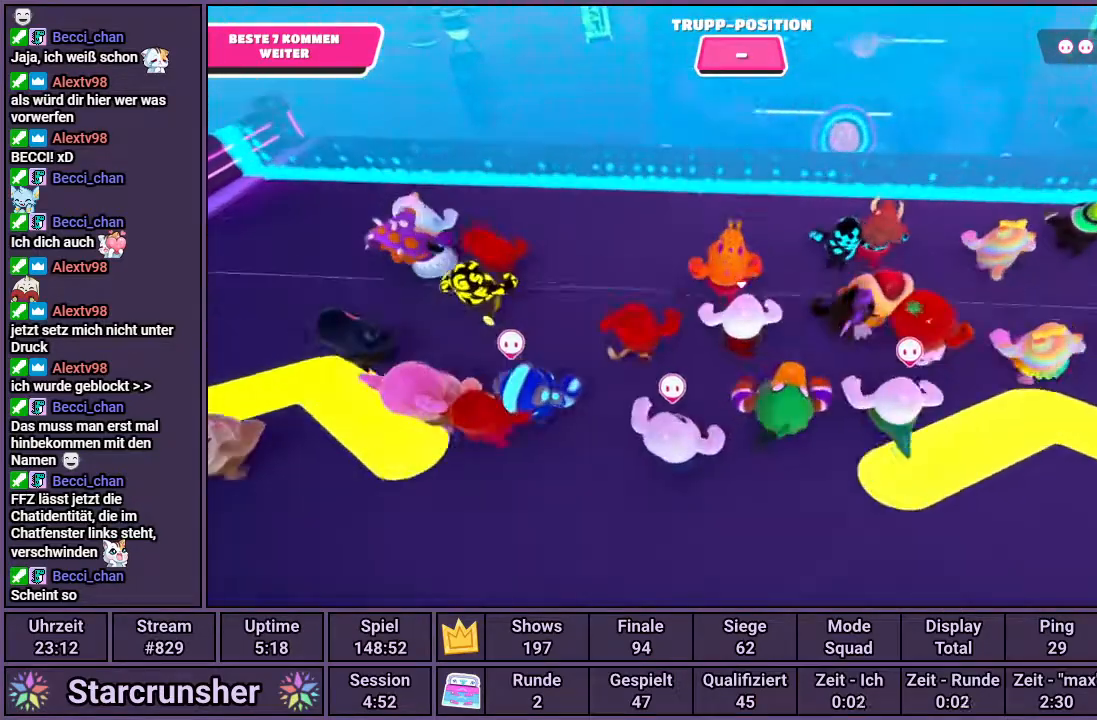
{"buttons": [], "left_stick": "up", "right_stick": "center", "events": [[133, "right_stick", "up"], [267, "right_stick", "center"]]}
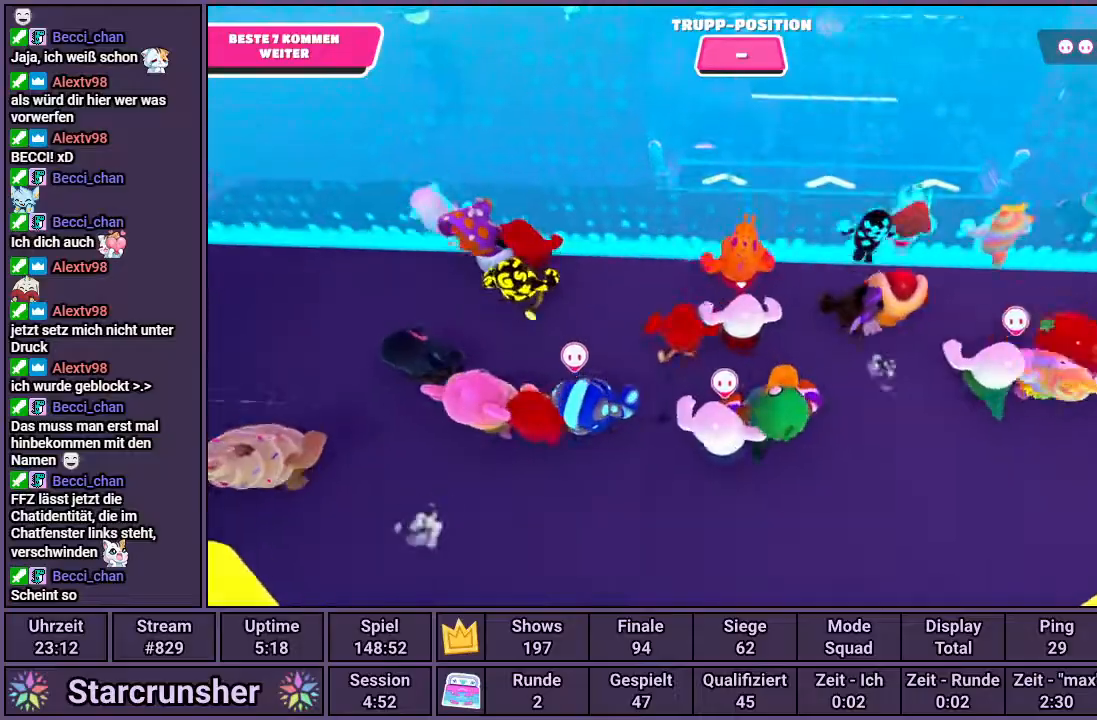
{"buttons": [], "left_stick": "up", "right_stick": "center", "events": []}
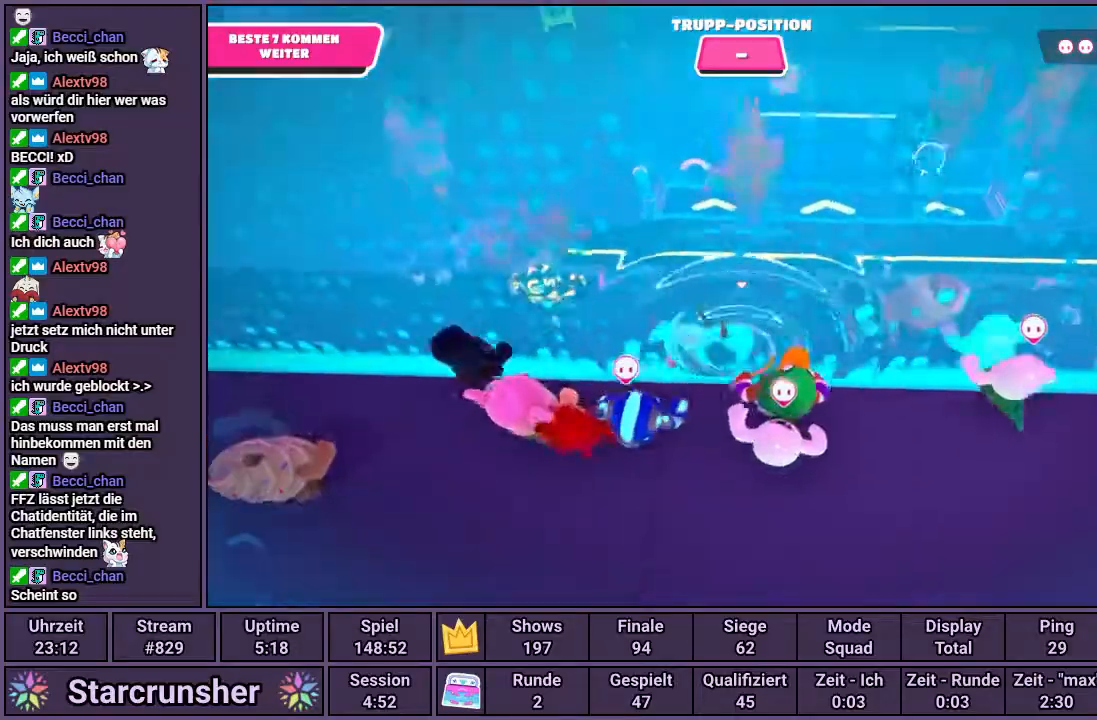
{"buttons": ["CROSS"], "left_stick": "up", "right_stick": "center", "events": [[217, "CROSS", "down"]]}
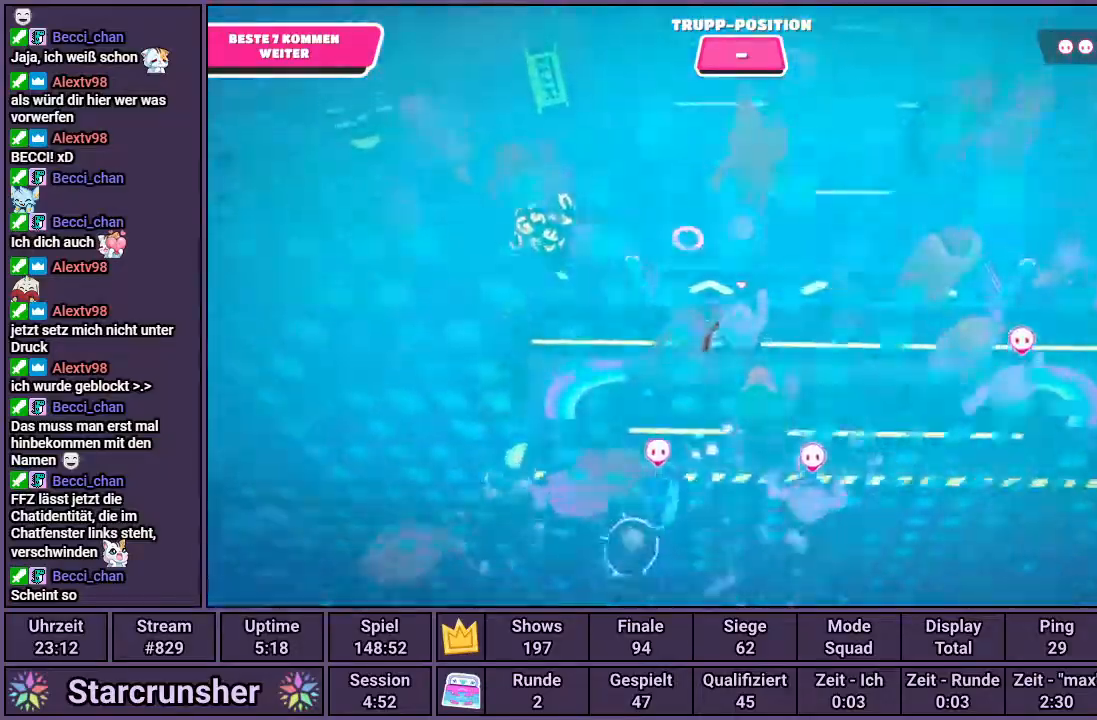
{"buttons": ["CROSS"], "left_stick": "up", "right_stick": "center", "events": []}
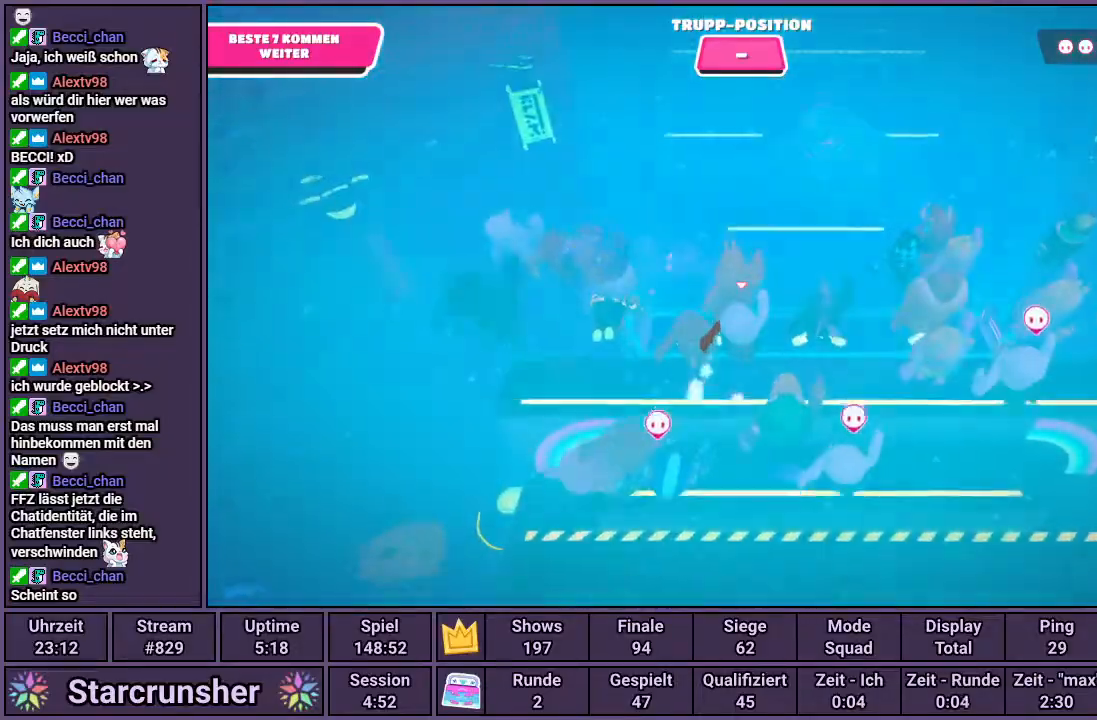
{"buttons": ["CROSS"], "left_stick": "up", "right_stick": "center", "events": []}
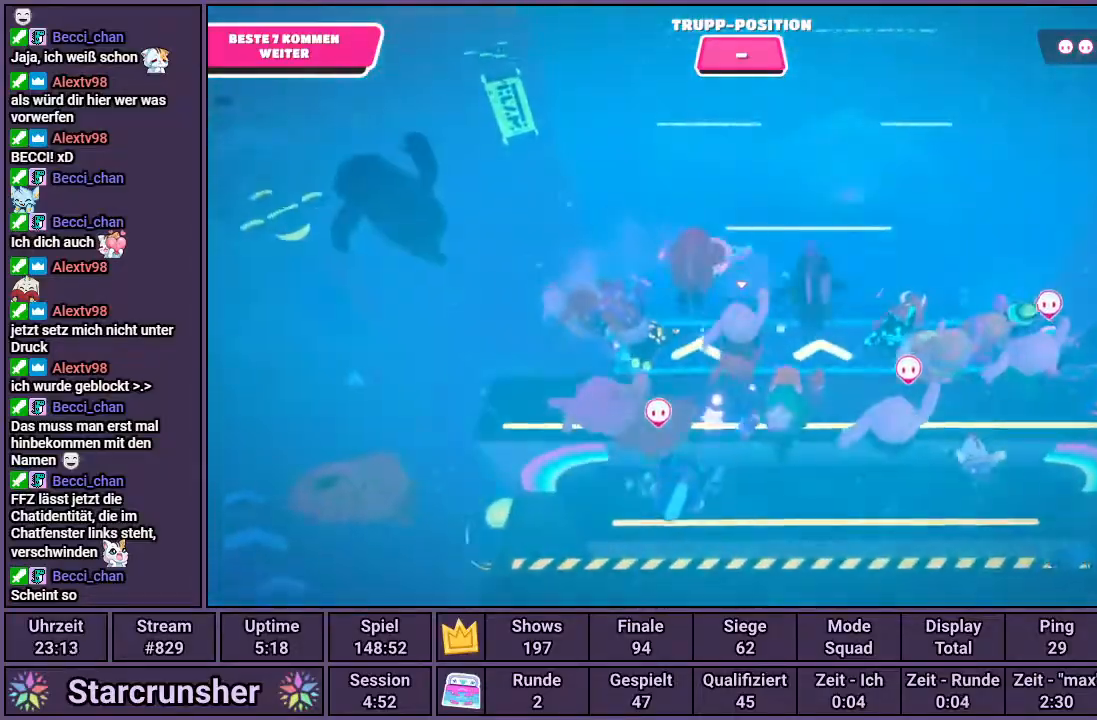
{"buttons": [], "left_stick": "up", "right_stick": "center", "events": [[183, "CROSS", "up"]]}
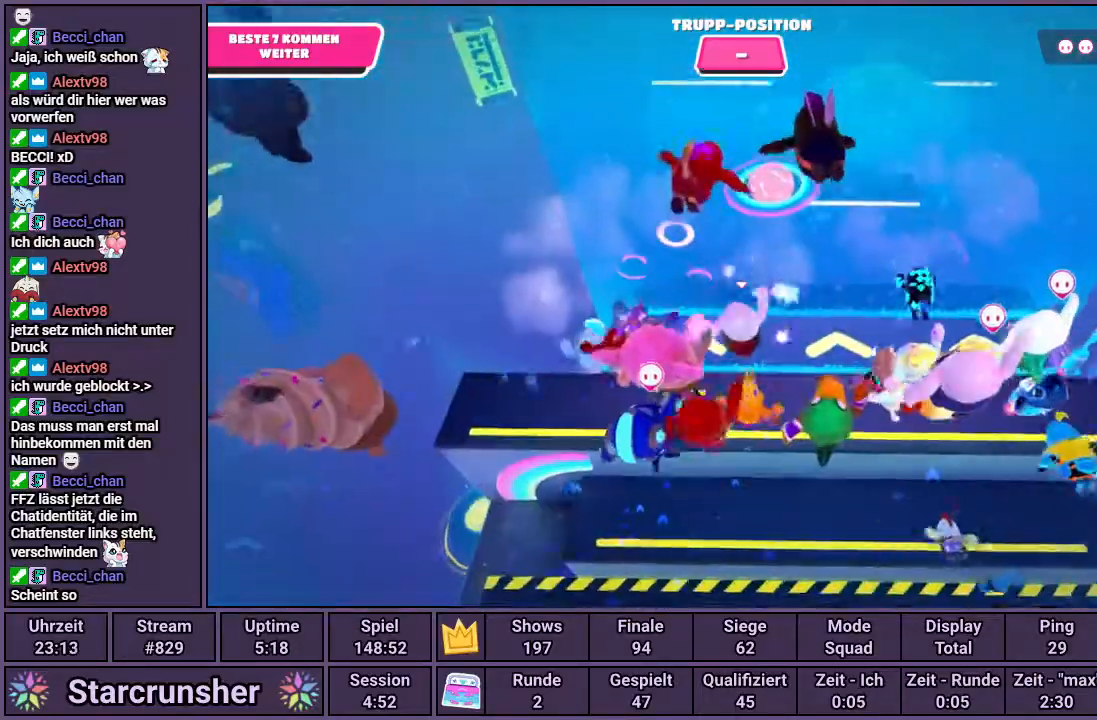
{"buttons": [], "left_stick": "up", "right_stick": "center", "events": []}
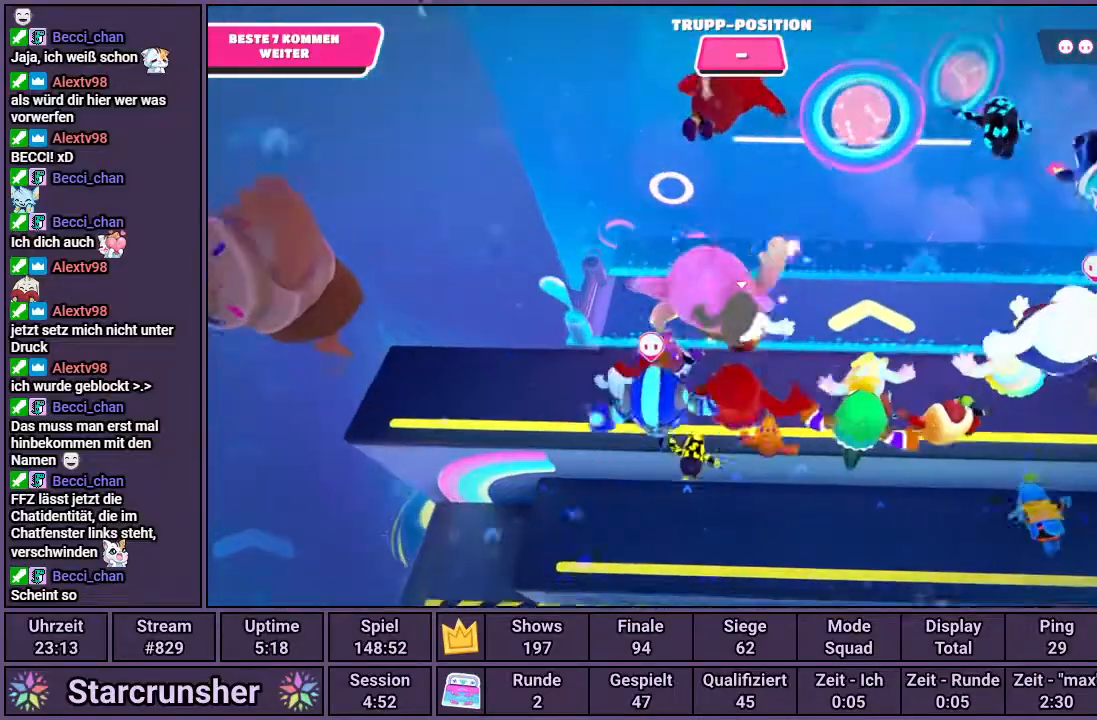
{"buttons": [], "left_stick": "up", "right_stick": "down", "events": [[383, "right_stick", "down"]]}
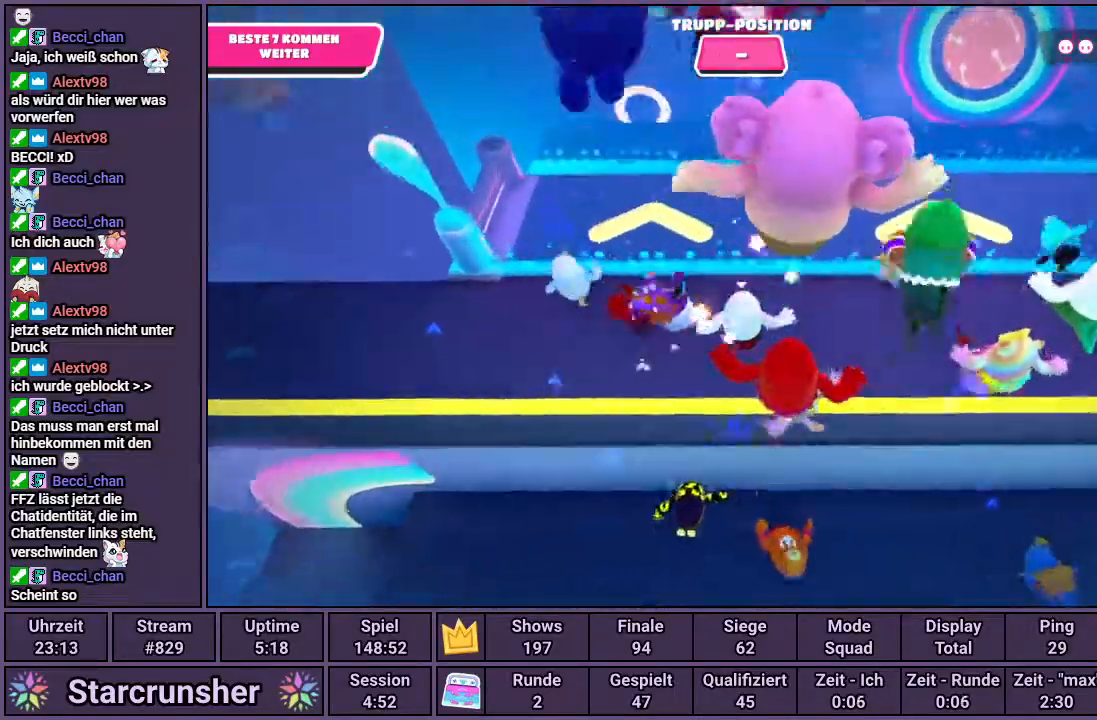
{"buttons": [], "left_stick": "up", "right_stick": "center", "events": [[117, "right_stick", "center"]]}
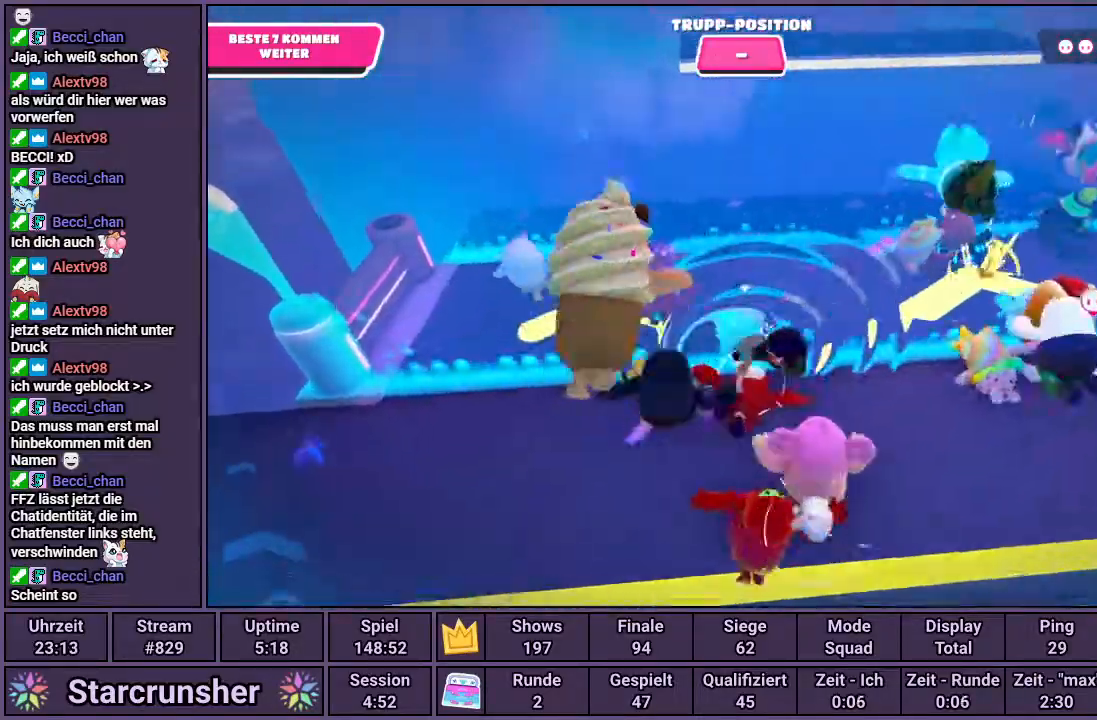
{"buttons": [], "left_stick": "up", "right_stick": "center", "events": []}
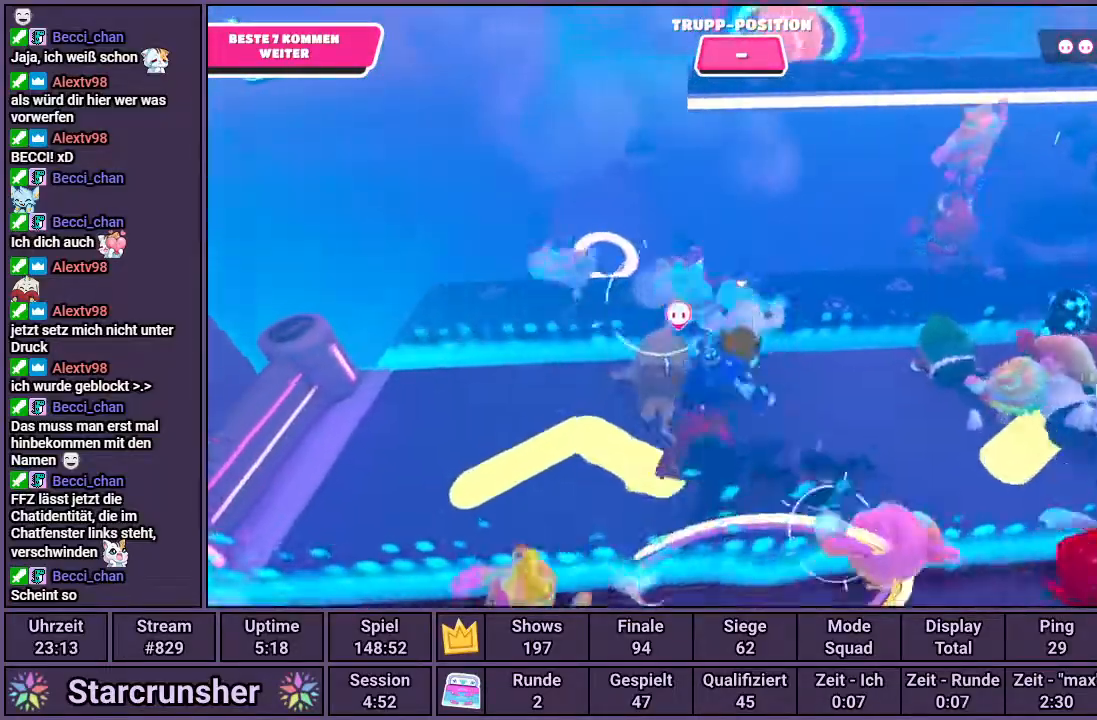
{"buttons": [], "left_stick": "up", "right_stick": "center", "events": [[133, "CROSS", "down"], [250, "CROSS", "up"]]}
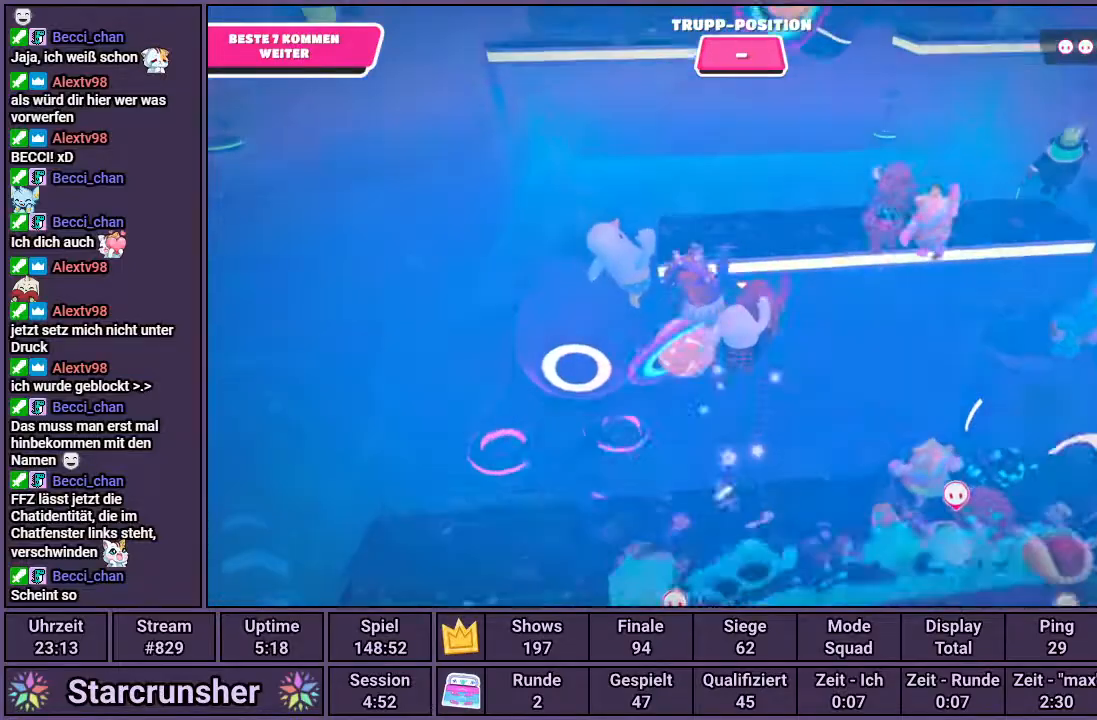
{"buttons": [], "left_stick": "up", "right_stick": "center", "events": [[117, "left_stick", "up-left"], [117, "right_stick", "left"], [200, "right_stick", "center"], [317, "left_stick", "center"], [433, "left_stick", "up"]]}
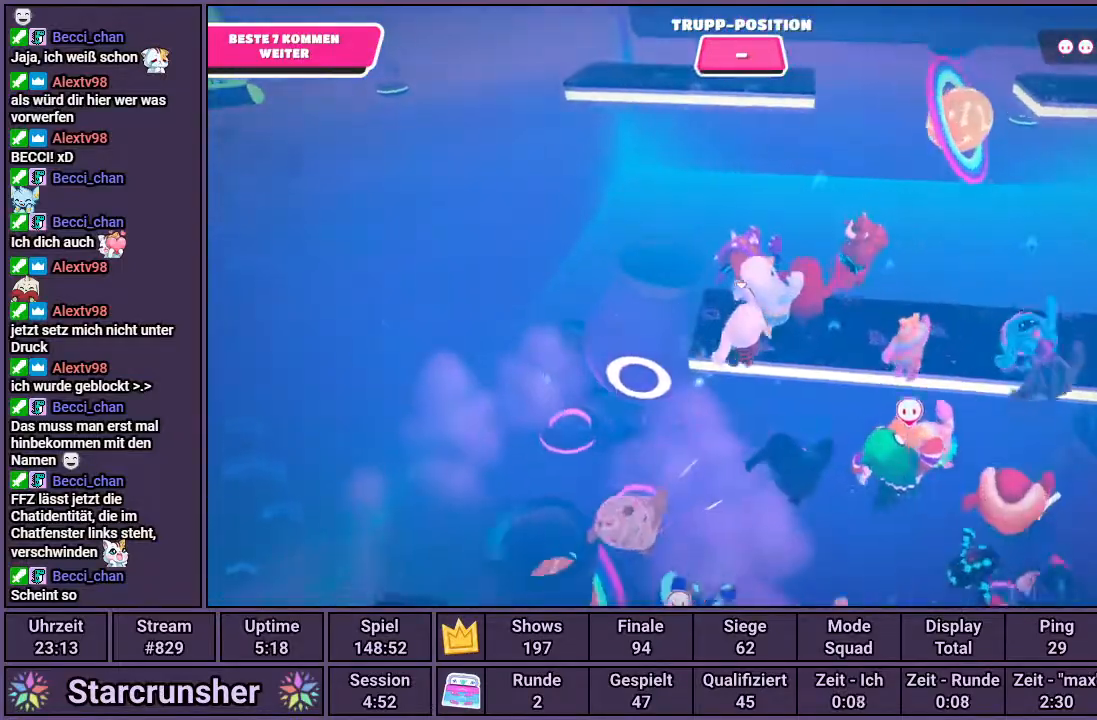
{"buttons": [], "left_stick": "up", "right_stick": "center", "events": [[83, "left_stick", "center"], [167, "left_stick", "up"]]}